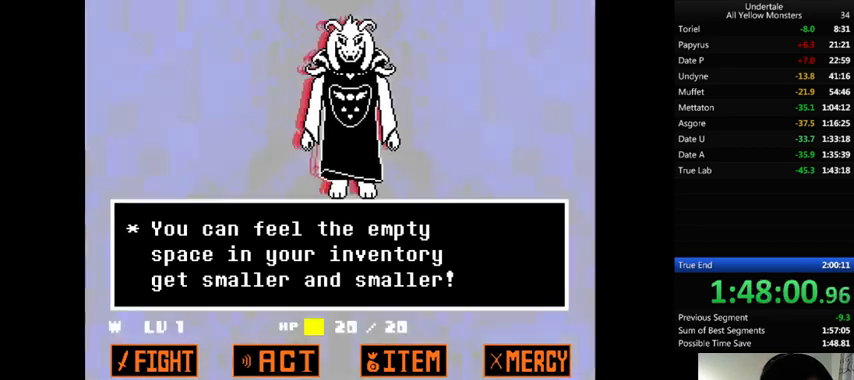
Gameplay with keyboard; each line is a JSON object with the keys held at the frame after it. "events" lists presses ("down") and releases ("up") of ".", "/", "0", "1", "2", "3", "4", "5", "6", "7", "8", "9", "a", "alt_l", "alt_r", "b", "backslash", "backspace", "c", "caps_lock", "comma", "ctrl", "d", "down", "e", "equals", "f", "g", "h", "i", "j", "k", "l", "lbracket", "left", "m", "minus", "n", "o", "p", "q", "quote", "r", "rbracket", "return", "right", "s", "semicolon", "shift_l", "shift_r", "space", "super", "t", "tab", "tilde", "u", "up", "v", "w", "x", "y" and "z" between this image and that frame as [ms after this image, input, new state], when the widget could be followed in between. No other keys are recorded. Mouse input is not recorded.
{"keys": ["return", "shift_r", "z"], "events": [[133, "return", "down"], [133, "z", "down"], [200, "return", "up"], [233, "z", "up"], [267, "return", "down"], [267, "x", "down"], [300, "x", "up"], [333, "return", "up"], [333, "z", "down"], [367, "return", "down"], [367, "shift_r", "down"], [367, "x", "down"], [367, "z", "up"], [400, "return", "up"], [400, "shift_r", "up"], [400, "x", "up"], [433, "z", "down"], [467, "return", "down"], [467, "shift_r", "down"]]}
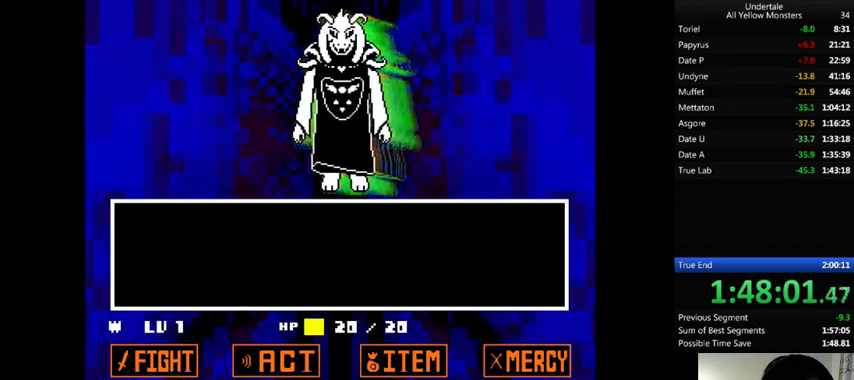
{"keys": ["x", "z"], "events": [[33, "return", "up"], [33, "shift_r", "up"], [33, "x", "down"], [33, "z", "up"], [67, "return", "down"], [67, "shift_r", "down"], [67, "x", "up"], [67, "z", "down"], [100, "return", "up"], [100, "shift_r", "up"], [167, "x", "down"], [233, "return", "down"], [233, "shift_r", "down"], [233, "z", "up"], [267, "return", "up"], [267, "shift_r", "up"], [267, "x", "up"], [267, "z", "down"], [333, "return", "down"], [333, "shift_r", "down"], [333, "x", "down"], [333, "z", "up"], [367, "return", "up"], [367, "shift_r", "up"], [400, "x", "up"], [433, "return", "down"], [433, "shift_r", "down"], [433, "z", "down"], [467, "return", "up"], [467, "shift_r", "up"], [467, "x", "down"]]}
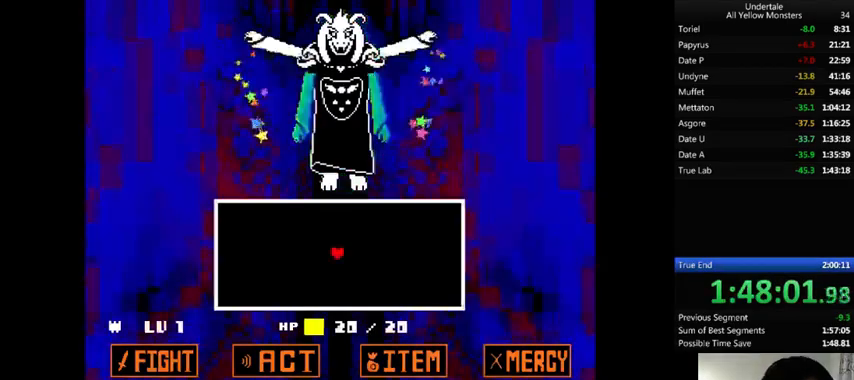
{"keys": ["return", "shift_r", "z"], "events": [[33, "return", "down"], [33, "shift_r", "down"], [33, "z", "up"], [67, "return", "up"], [67, "shift_r", "up"], [100, "x", "up"], [167, "return", "down"], [167, "shift_r", "down"], [200, "return", "up"], [200, "shift_r", "up"], [200, "x", "down"], [300, "return", "down"], [300, "shift_r", "down"], [300, "x", "up"], [300, "z", "down"], [367, "return", "up"], [367, "shift_r", "up"], [400, "return", "down"], [400, "shift_r", "down"], [400, "x", "down"], [400, "z", "up"], [433, "return", "up"], [433, "shift_r", "up"], [467, "x", "up"], [467, "z", "down"], [500, "return", "down"], [500, "shift_r", "down"]]}
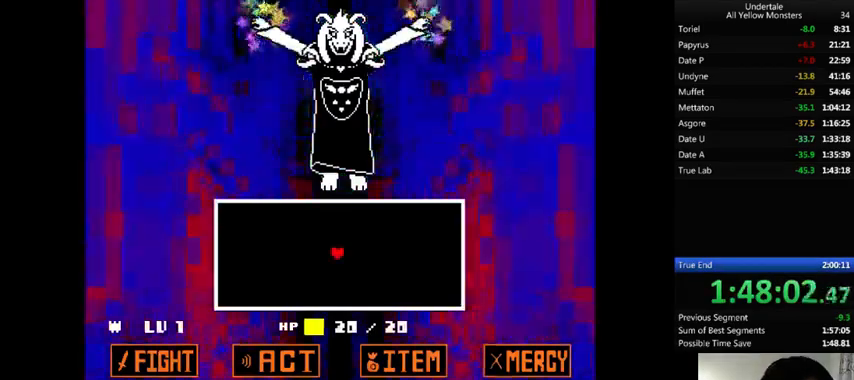
{"keys": ["return", "shift_r", "z"], "events": [[33, "return", "up"], [33, "shift_r", "up"], [33, "x", "down"], [67, "z", "up"], [133, "return", "down"], [133, "shift_r", "down"], [133, "x", "up"], [133, "z", "down"], [167, "return", "up"], [167, "shift_r", "up"], [233, "x", "down"], [233, "z", "up"], [267, "return", "down"], [267, "shift_r", "down"], [333, "return", "up"], [333, "shift_r", "up"], [333, "x", "up"], [333, "z", "down"], [367, "return", "down"], [367, "shift_r", "down"], [367, "x", "down"], [433, "return", "up"], [433, "shift_r", "up"], [433, "z", "up"], [467, "return", "down"], [467, "shift_r", "down"], [467, "x", "up"], [467, "z", "down"]]}
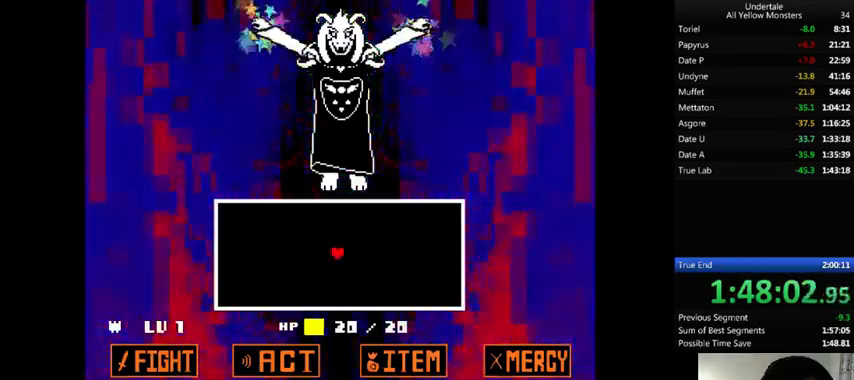
{"keys": [], "events": [[33, "return", "up"], [67, "shift_r", "up"], [67, "x", "down"], [67, "z", "up"], [133, "x", "up"], [167, "z", "down"], [200, "x", "down"], [233, "z", "up"], [333, "x", "up"], [367, "z", "down"], [433, "x", "down"], [433, "z", "up"], [500, "x", "up"]]}
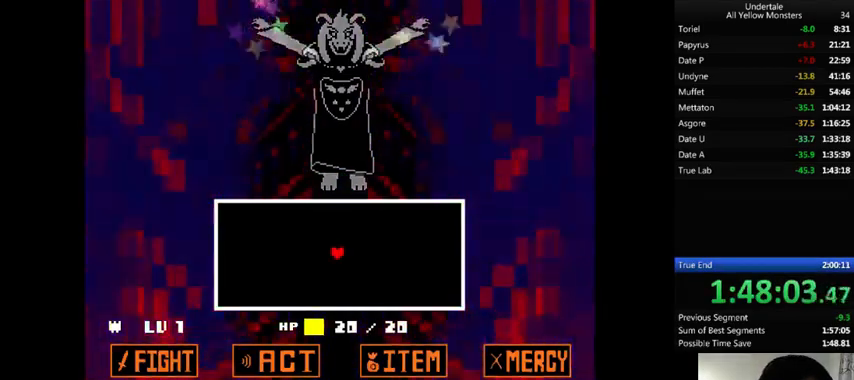
{"keys": ["down", "x"], "events": [[33, "z", "down"], [100, "x", "down"], [100, "z", "up"], [233, "x", "up"], [233, "z", "down"], [267, "down", "down"], [267, "x", "down"], [300, "z", "up"], [367, "x", "up"], [400, "z", "down"], [467, "x", "down"], [500, "z", "up"]]}
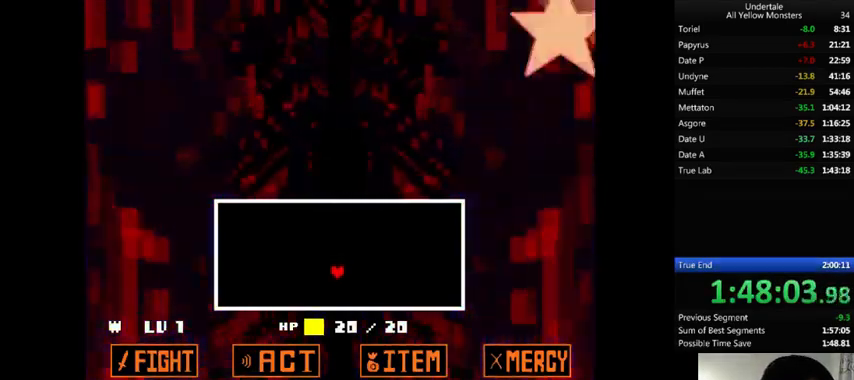
{"keys": ["down"], "events": [[100, "x", "up"]]}
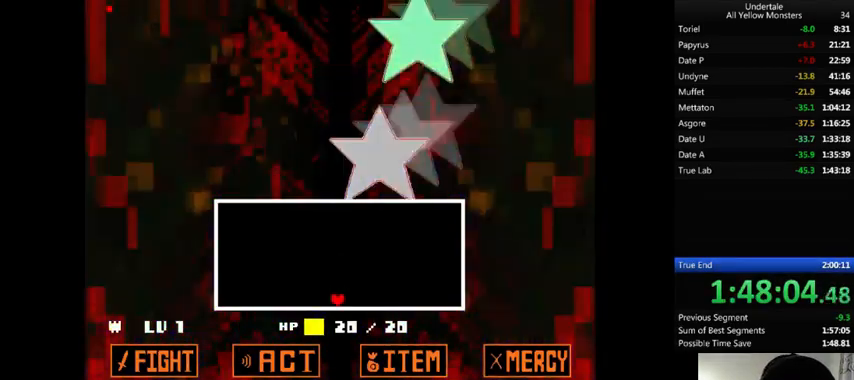
{"keys": ["right"], "events": [[100, "down", "up"], [133, "left", "down"], [233, "left", "up"], [300, "right", "down"]]}
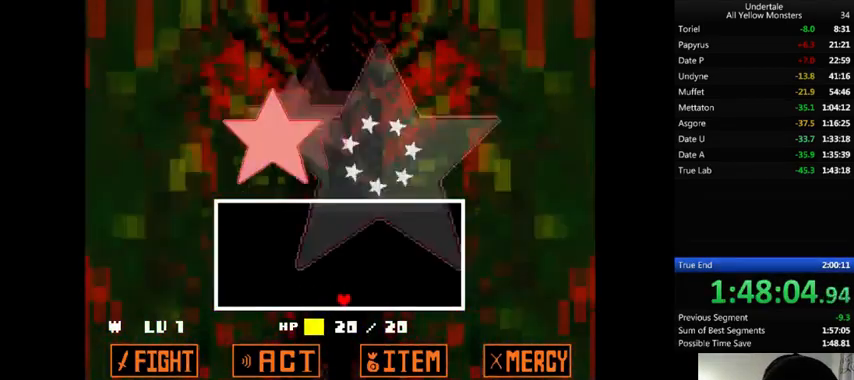
{"keys": ["left"], "events": [[67, "right", "up"], [267, "right", "down"], [333, "right", "up"], [367, "left", "down"]]}
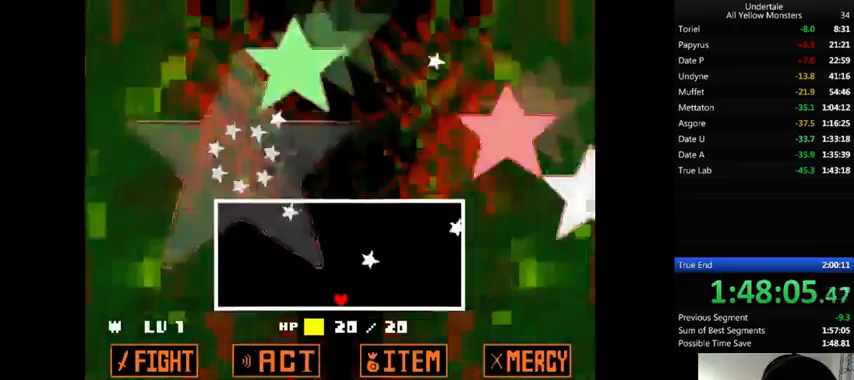
{"keys": ["left"], "events": [[33, "up", "down"], [200, "left", "up"], [200, "up", "up"], [300, "down", "down"], [300, "right", "down"], [433, "down", "up"], [433, "right", "up"], [467, "left", "down"]]}
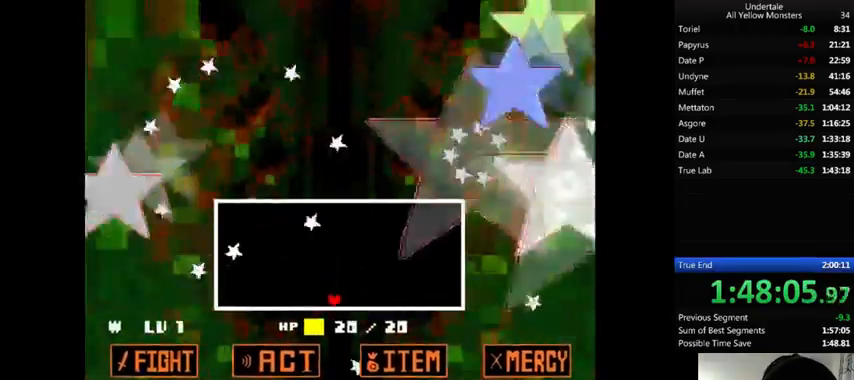
{"keys": ["right"], "events": [[400, "up", "down"], [433, "left", "up"], [500, "right", "down"], [500, "up", "up"]]}
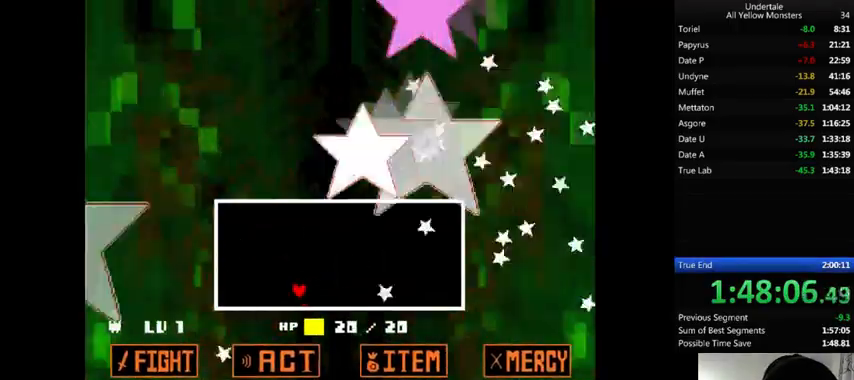
{"keys": ["down", "right"], "events": [[100, "down", "down"], [100, "right", "up"], [133, "down", "up"], [167, "left", "down"], [233, "up", "down"], [300, "left", "up"], [300, "right", "down"], [300, "up", "up"], [433, "down", "down"]]}
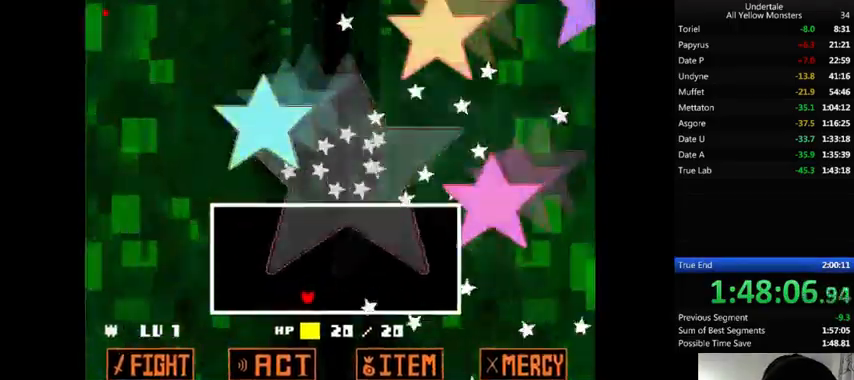
{"keys": ["right"], "events": [[33, "left", "down"], [33, "right", "up"], [67, "down", "up"], [200, "left", "up"], [233, "right", "down"]]}
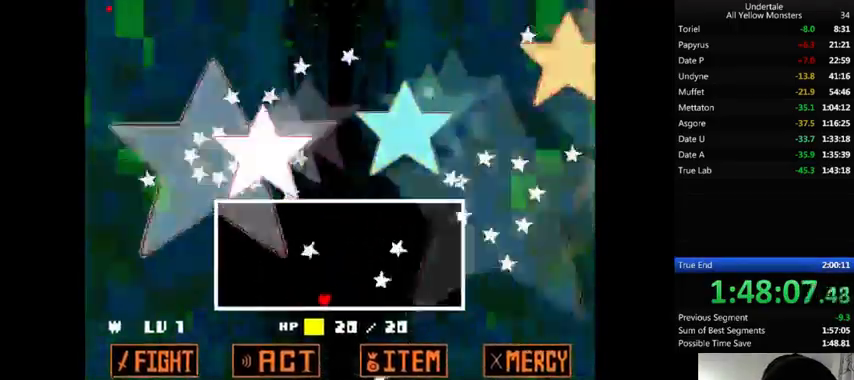
{"keys": ["left"], "events": [[67, "right", "up"], [67, "up", "down"], [200, "up", "up"], [300, "down", "down"], [300, "right", "down"], [433, "down", "up"], [433, "right", "up"], [500, "left", "down"]]}
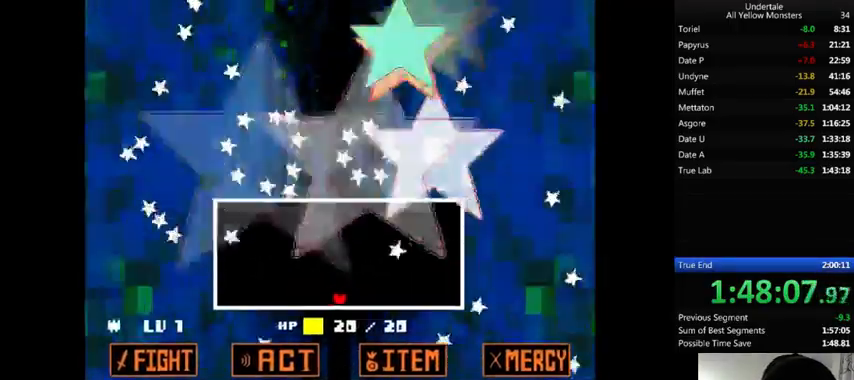
{"keys": ["up"], "events": [[233, "left", "up"], [367, "right", "down"], [367, "up", "down"], [433, "right", "up"]]}
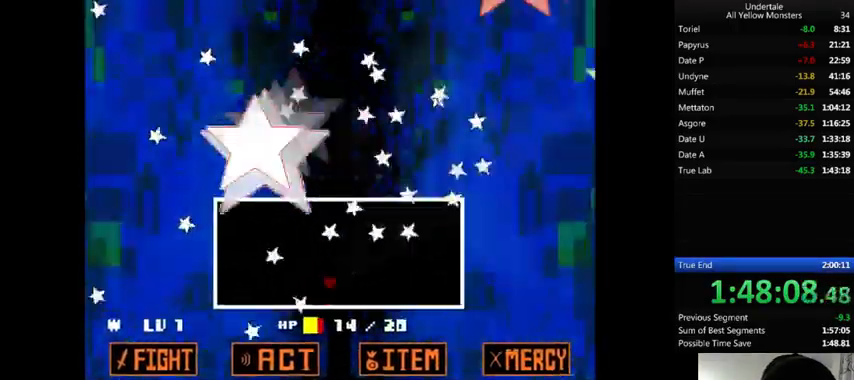
{"keys": ["left"], "events": [[100, "right", "down"], [133, "up", "up"], [233, "down", "down"], [400, "down", "up"], [433, "right", "up"], [467, "left", "down"]]}
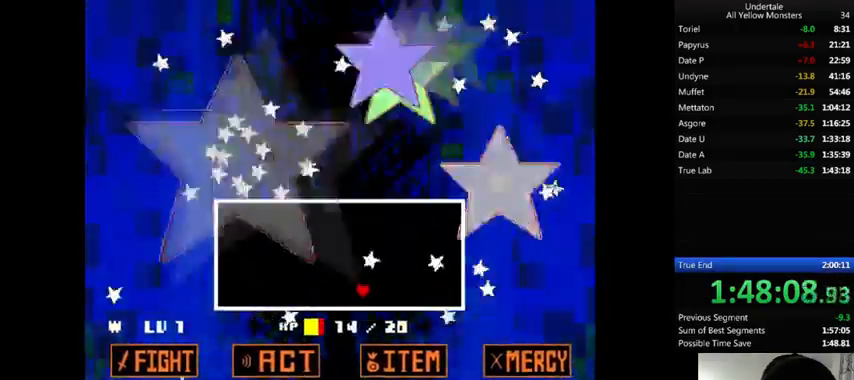
{"keys": [], "events": [[67, "left", "up"], [100, "down", "down"], [100, "right", "down"], [333, "down", "up"], [333, "right", "up"], [400, "left", "down"], [500, "left", "up"]]}
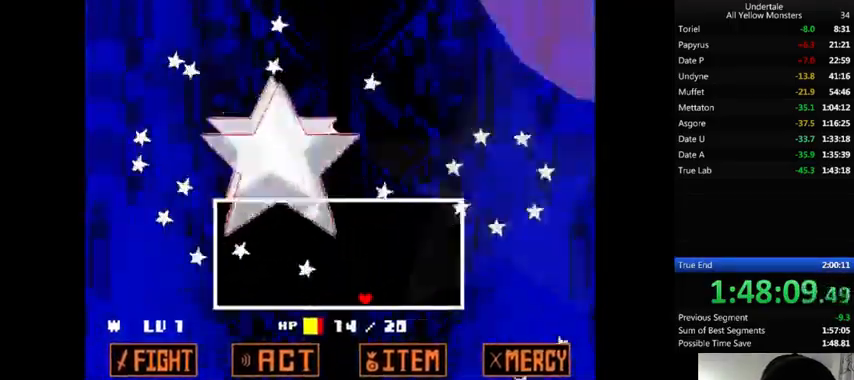
{"keys": ["left"], "events": [[33, "right", "down"], [100, "up", "down"], [200, "right", "up"], [233, "up", "up"], [300, "down", "down"], [300, "left", "down"], [500, "down", "up"]]}
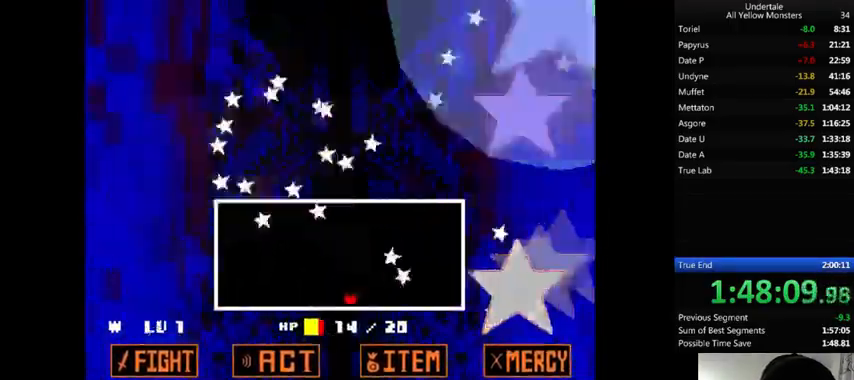
{"keys": ["left", "up"], "events": [[433, "up", "down"]]}
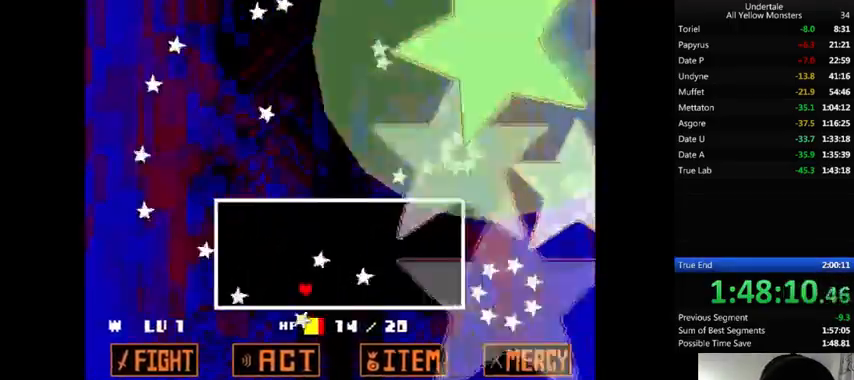
{"keys": ["right"], "events": [[67, "up", "up"], [267, "up", "down"], [300, "left", "up"], [333, "right", "down"], [367, "up", "up"]]}
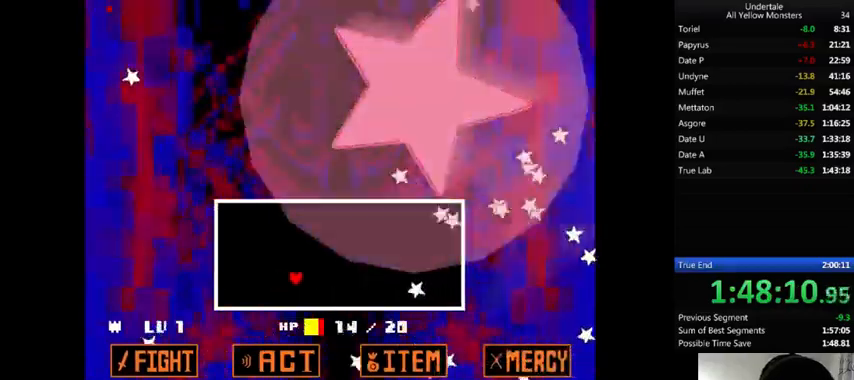
{"keys": ["right", "up"], "events": [[33, "down", "down"], [33, "right", "up"], [67, "down", "up"], [267, "left", "down"], [367, "up", "down"], [433, "left", "up"], [467, "right", "down"]]}
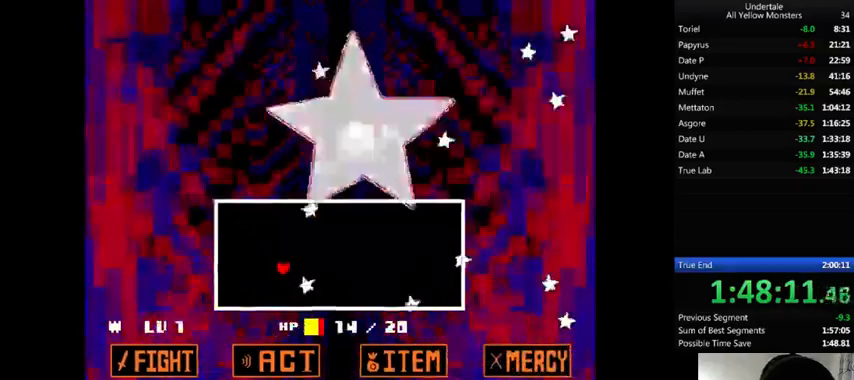
{"keys": []}
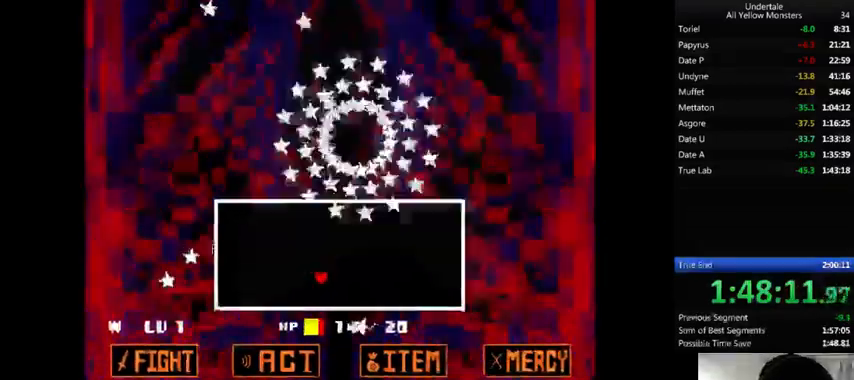
{"keys": ["left"], "events": [[133, "right", "down"], [267, "down", "down"], [267, "right", "up"], [367, "down", "up"], [367, "left", "down"]]}
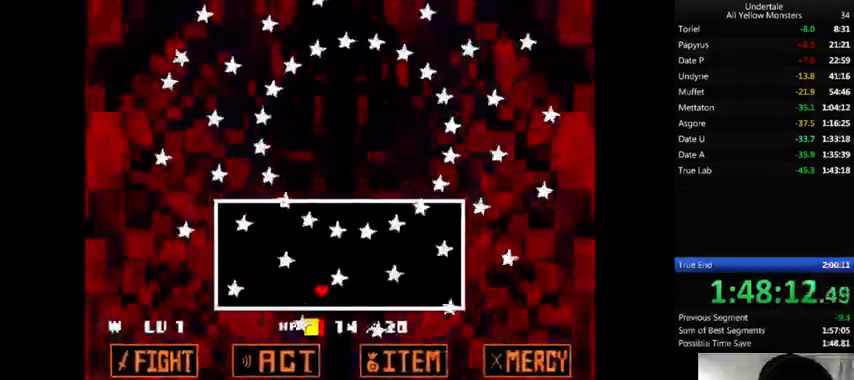
{"keys": ["right", "up"], "events": [[133, "up", "down"], [200, "left", "up"], [200, "right", "down"]]}
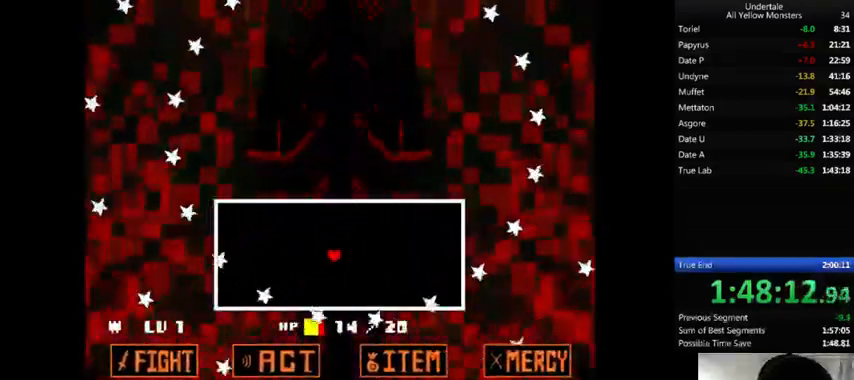
{"keys": [], "events": [[33, "up", "up"], [133, "down", "down"], [167, "right", "up"], [233, "down", "up"]]}
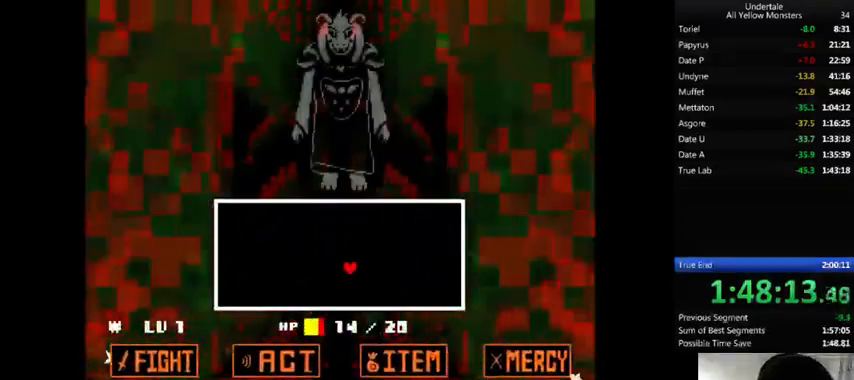
{"keys": [], "events": []}
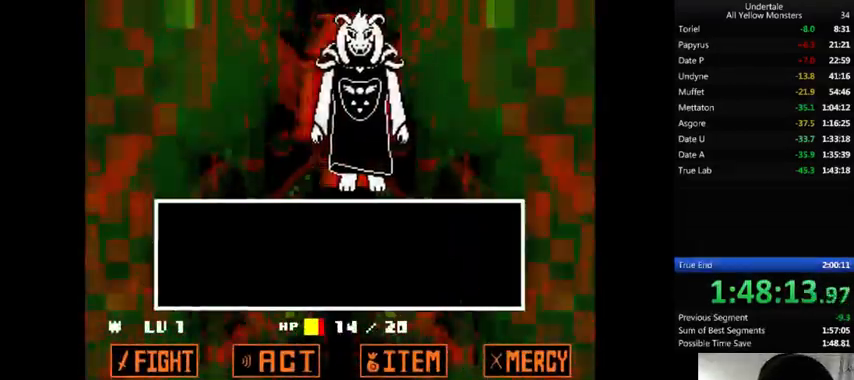
{"keys": [], "events": [[400, "z", "down"], [500, "z", "up"]]}
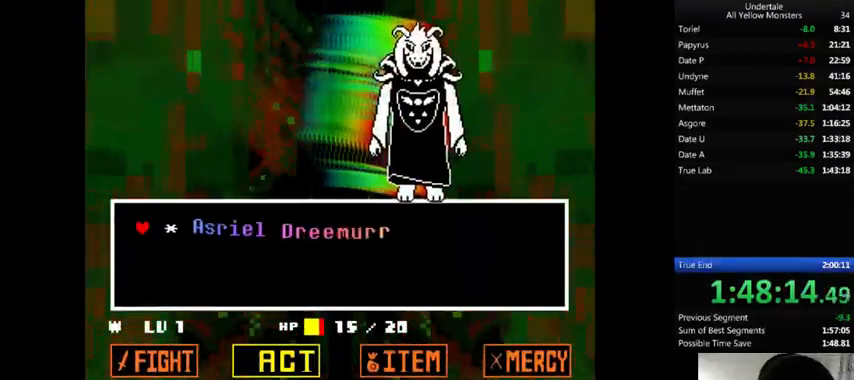
{"keys": ["x"], "events": [[33, "z", "down"], [100, "z", "up"], [167, "right", "down"], [200, "right", "up"], [200, "z", "down"], [267, "x", "down"], [300, "z", "up"], [333, "return", "down"], [333, "shift_r", "down"], [333, "x", "up"], [367, "return", "up"], [367, "shift_r", "up"], [367, "z", "down"], [433, "return", "down"], [433, "shift_r", "down"], [433, "x", "down"], [467, "return", "up"], [467, "shift_r", "up"], [467, "z", "up"]]}
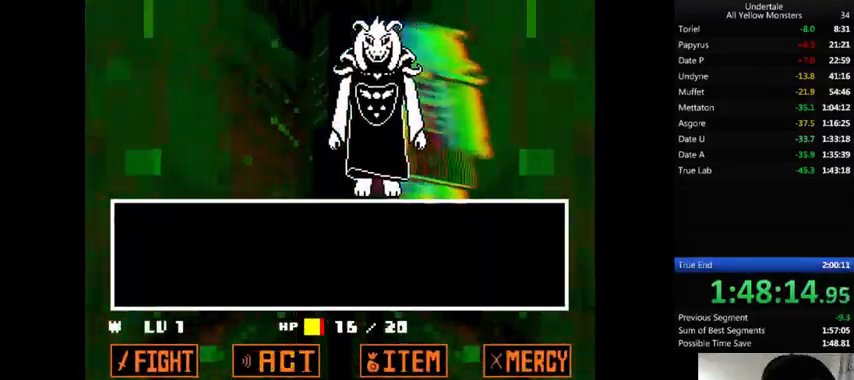
{"keys": ["x"], "events": [[33, "x", "up"], [33, "z", "down"], [67, "return", "down"], [67, "shift_r", "down"], [100, "return", "up"], [100, "shift_r", "up"], [100, "x", "down"], [100, "z", "up"], [200, "return", "down"], [200, "shift_r", "down"], [200, "x", "up"], [233, "return", "up"], [233, "shift_r", "up"], [233, "z", "down"], [267, "x", "down"], [300, "return", "down"], [300, "shift_r", "down"], [300, "z", "up"], [333, "return", "up"], [333, "shift_r", "up"], [333, "x", "up"], [367, "z", "down"], [400, "return", "down"], [400, "shift_r", "down"], [433, "return", "up"], [433, "shift_r", "up"], [433, "x", "down"], [433, "z", "up"]]}
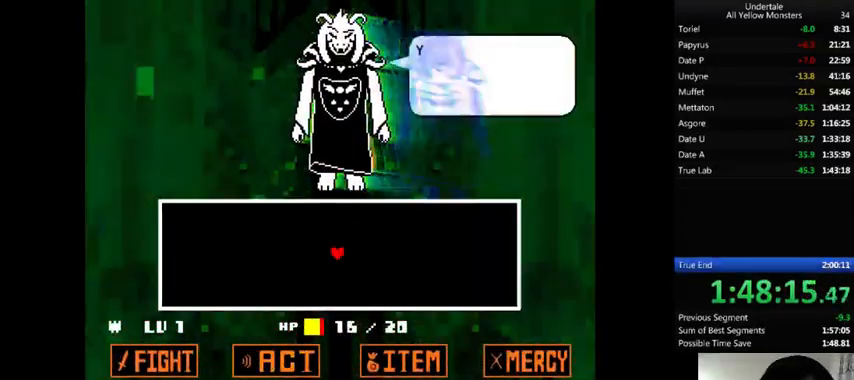
{"keys": ["x"], "events": [[33, "return", "down"], [33, "shift_r", "down"], [33, "x", "up"], [33, "z", "down"], [67, "return", "up"], [67, "shift_r", "up"], [100, "x", "down"], [133, "return", "down"], [133, "shift_r", "down"], [133, "z", "up"], [233, "return", "up"], [233, "shift_r", "up"], [233, "x", "up"], [233, "z", "down"], [267, "return", "down"], [267, "shift_r", "down"], [300, "return", "up"], [300, "shift_r", "up"], [300, "x", "down"], [300, "z", "up"], [400, "return", "down"], [400, "shift_r", "down"], [400, "x", "up"], [400, "z", "down"], [433, "return", "up"], [433, "shift_r", "up"], [467, "x", "down"], [500, "z", "up"]]}
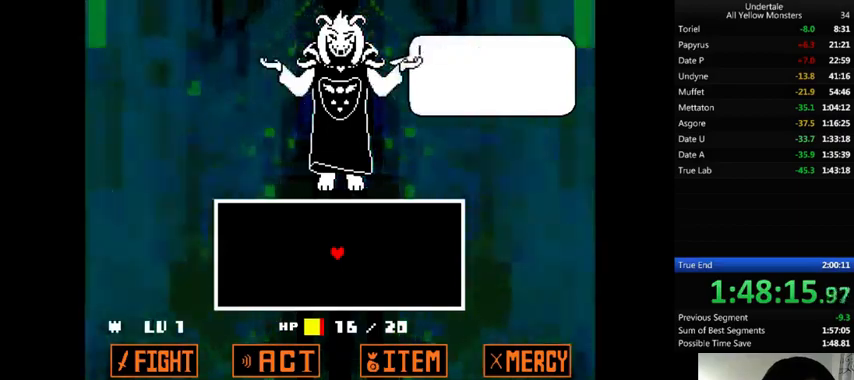
{"keys": ["z"], "events": [[33, "return", "down"], [67, "return", "up"], [67, "x", "up"], [67, "z", "down"], [133, "return", "down"], [133, "shift_r", "down"], [133, "x", "down"], [133, "z", "up"], [167, "return", "up"], [167, "shift_r", "up"], [233, "x", "up"], [267, "return", "down"], [267, "shift_r", "down"], [267, "z", "down"], [367, "return", "up"], [367, "shift_r", "up"], [367, "x", "down"], [367, "z", "up"], [433, "x", "up"], [433, "z", "down"]]}